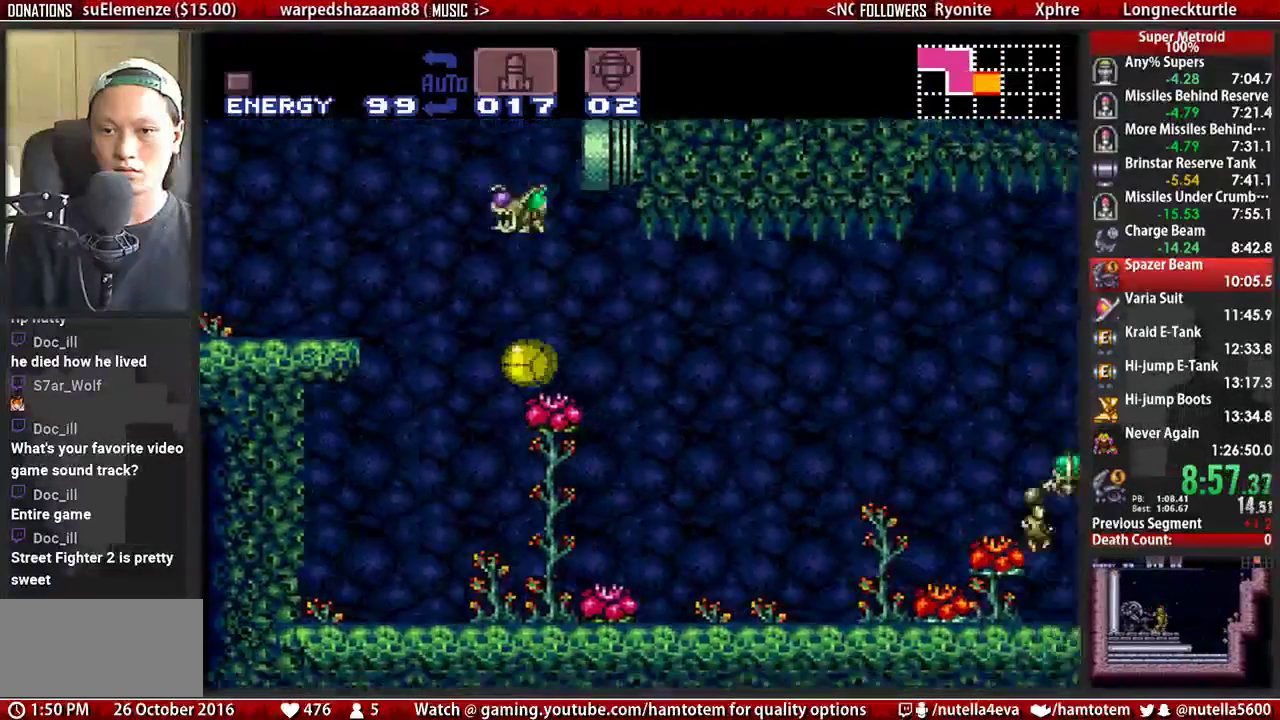
Gameplay with a controller (Nintendo layout); each line is a JSON object with the inputs held at the frame after it. "events" lists button and stick changes between this image and that frame as [ms after this image, input, new state], when the widget could be followed in between. Not read: L3 R3.
{"buttons": ["B", "X", "DPAD_RIGHT"], "events": [[333, "A", "down"], [417, "A", "up"], [417, "X", "down"]]}
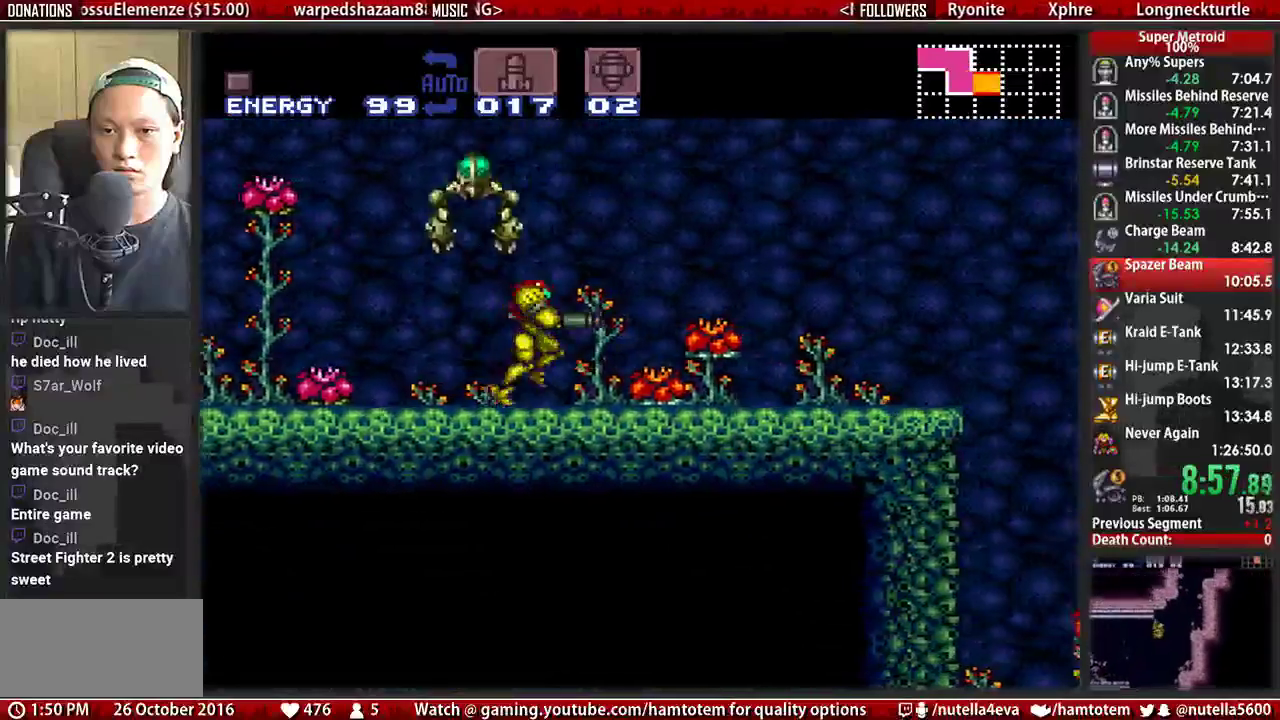
{"buttons": ["B", "X", "DPAD_RIGHT"], "events": []}
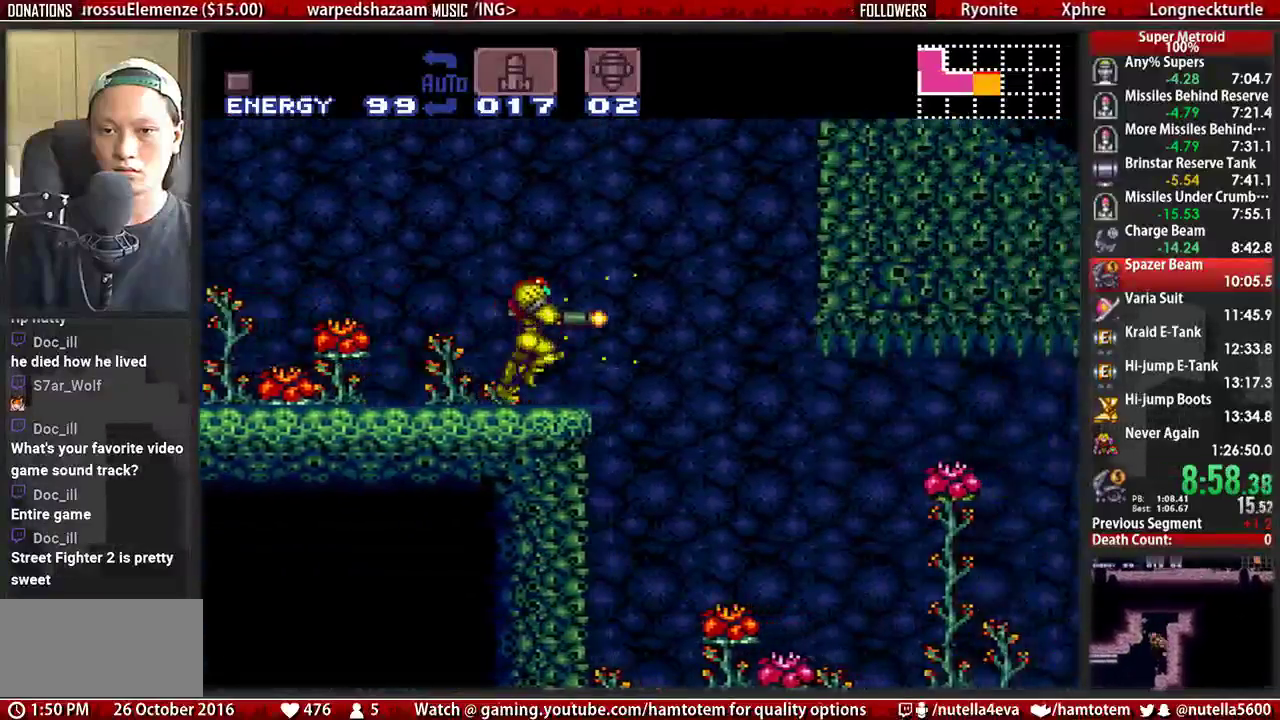
{"buttons": ["B", "X", "DPAD_DOWN"], "events": [[200, "DPAD_DOWN", "down"], [283, "DPAD_RIGHT", "up"]]}
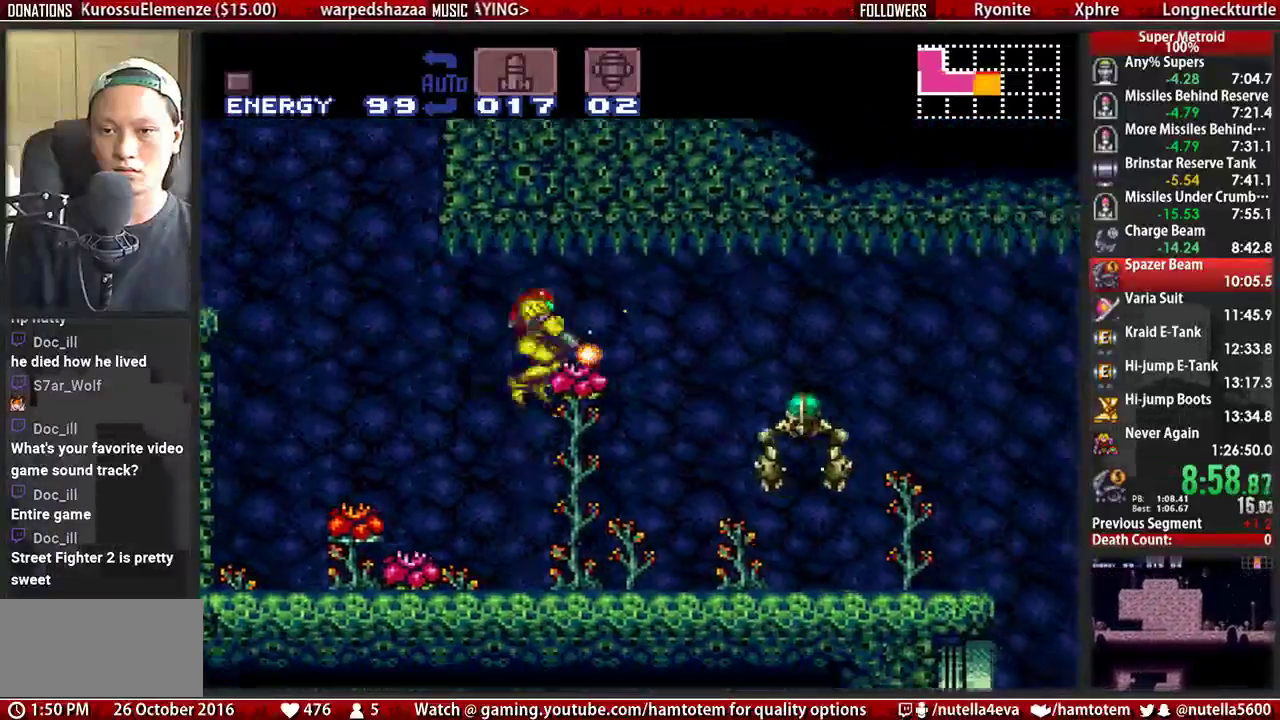
{"buttons": ["B", "X", "DPAD_RIGHT"], "events": [[17, "DPAD_DOWN", "up"], [17, "DPAD_RIGHT", "down"], [83, "X", "up"], [167, "X", "down"]]}
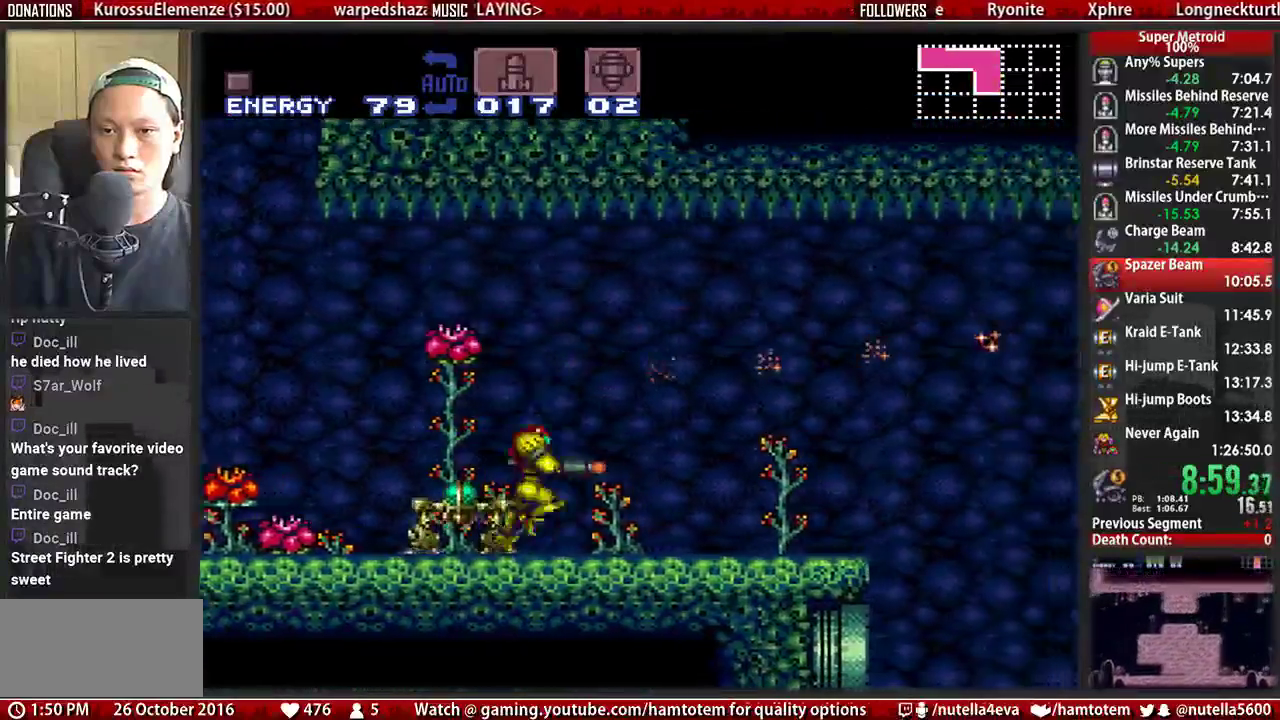
{"buttons": ["B", "X", "DPAD_DOWN", "DPAD_RIGHT"], "events": [[450, "DPAD_DOWN", "down"]]}
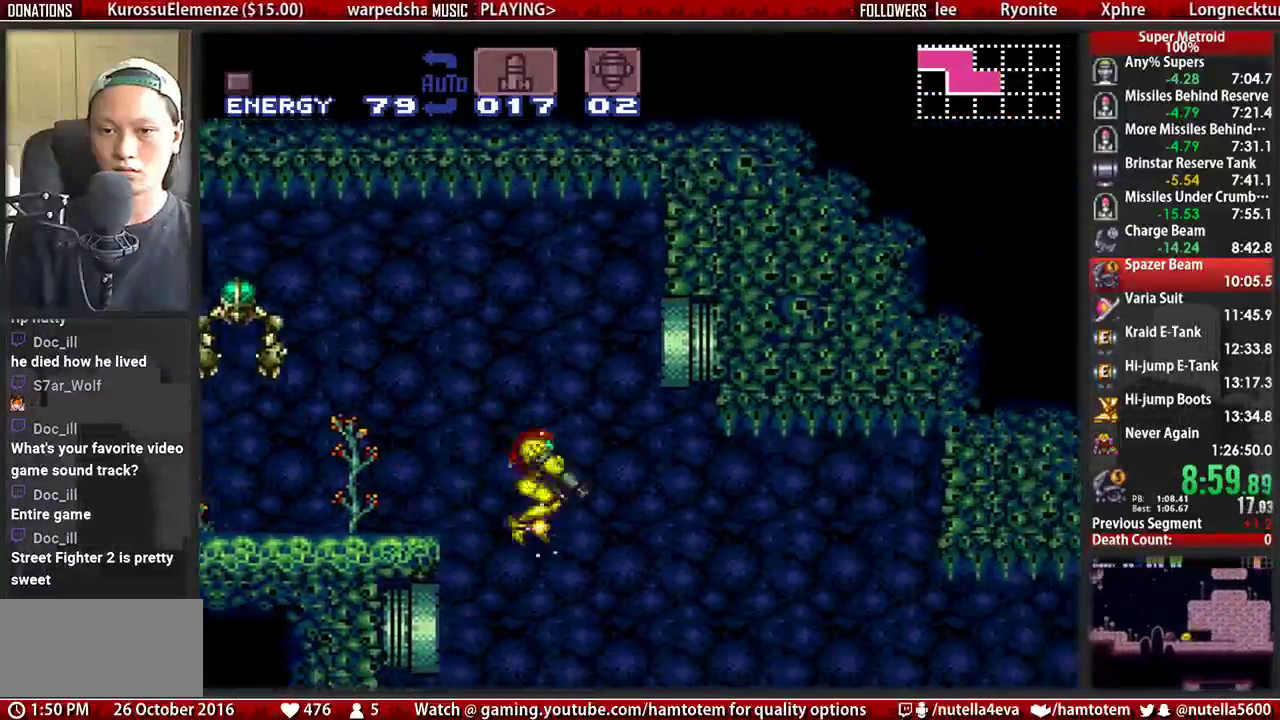
{"buttons": ["B", "X", "DPAD_RIGHT"], "events": [[33, "DPAD_RIGHT", "up"], [333, "DPAD_DOWN", "up"], [333, "DPAD_RIGHT", "down"]]}
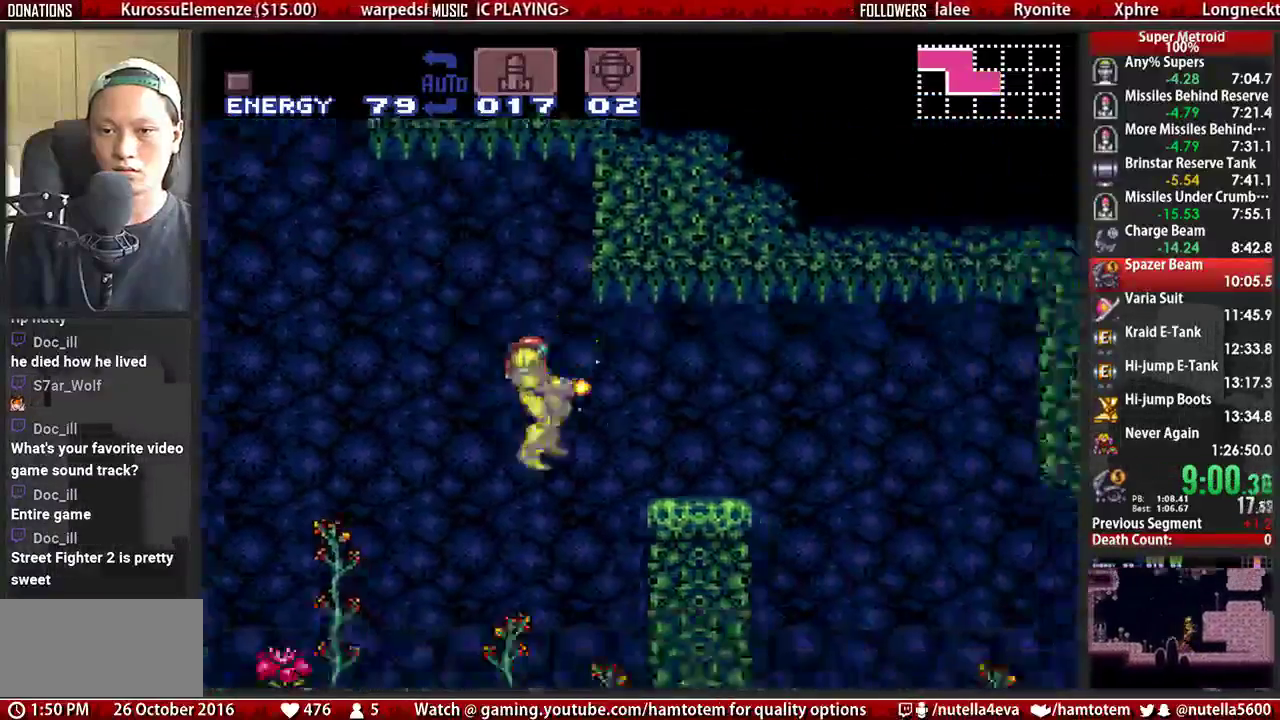
{"buttons": ["A"], "events": [[150, "B", "up"], [150, "X", "up"], [233, "DPAD_LEFT", "down"], [233, "DPAD_RIGHT", "up"], [467, "A", "down"], [467, "DPAD_LEFT", "up"]]}
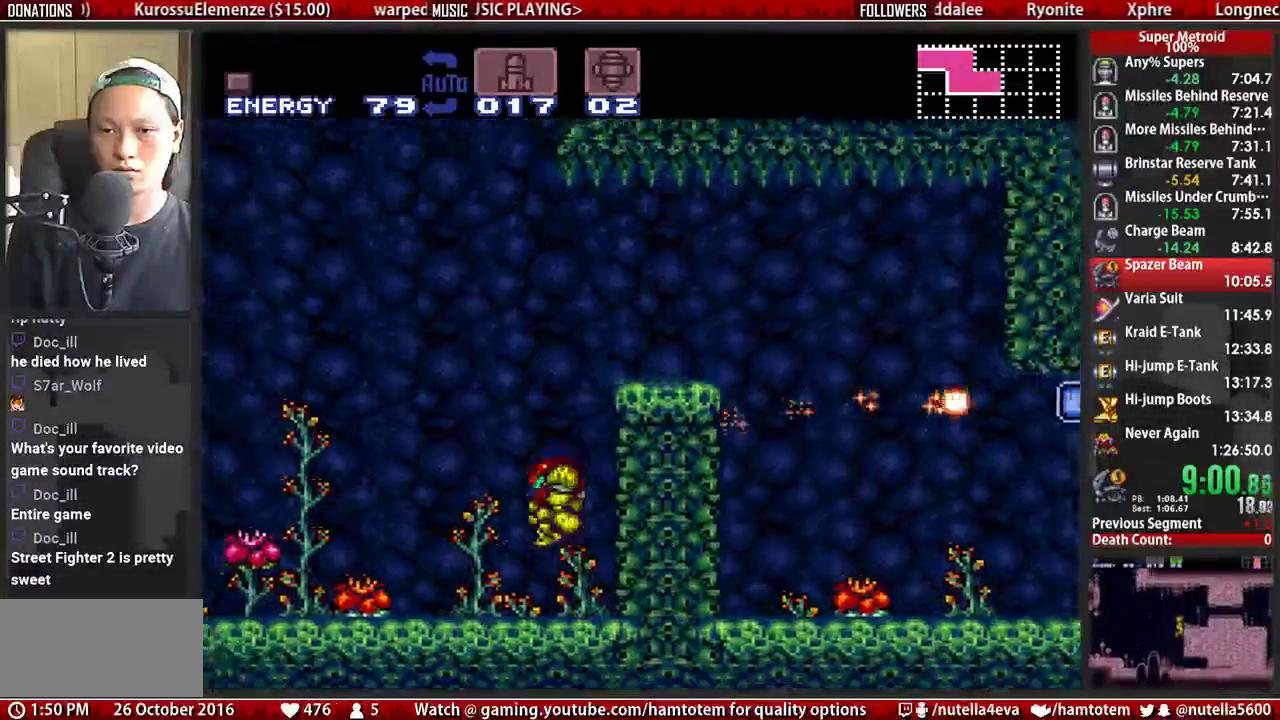
{"buttons": ["DPAD_RIGHT"], "events": [[50, "DPAD_RIGHT", "down"], [433, "A", "up"]]}
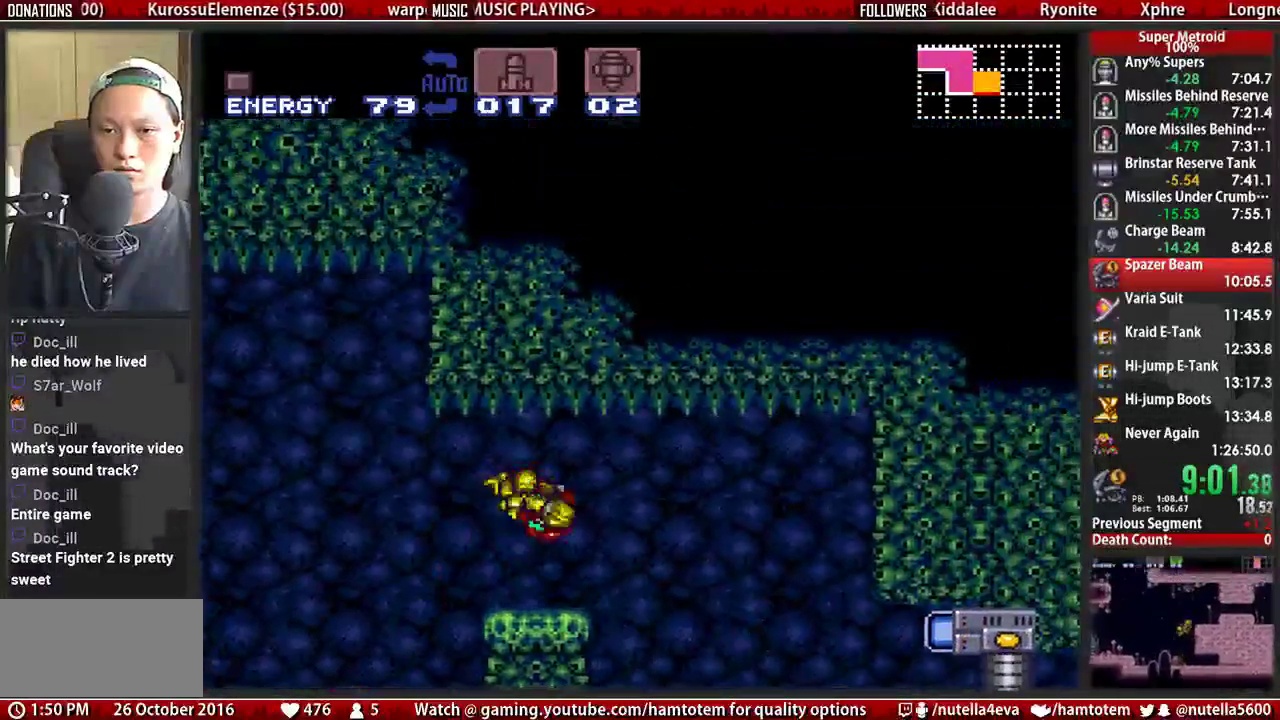
{"buttons": ["B", "DPAD_RIGHT"], "events": [[83, "B", "down"], [83, "Y", "down"], [250, "Y", "up"]]}
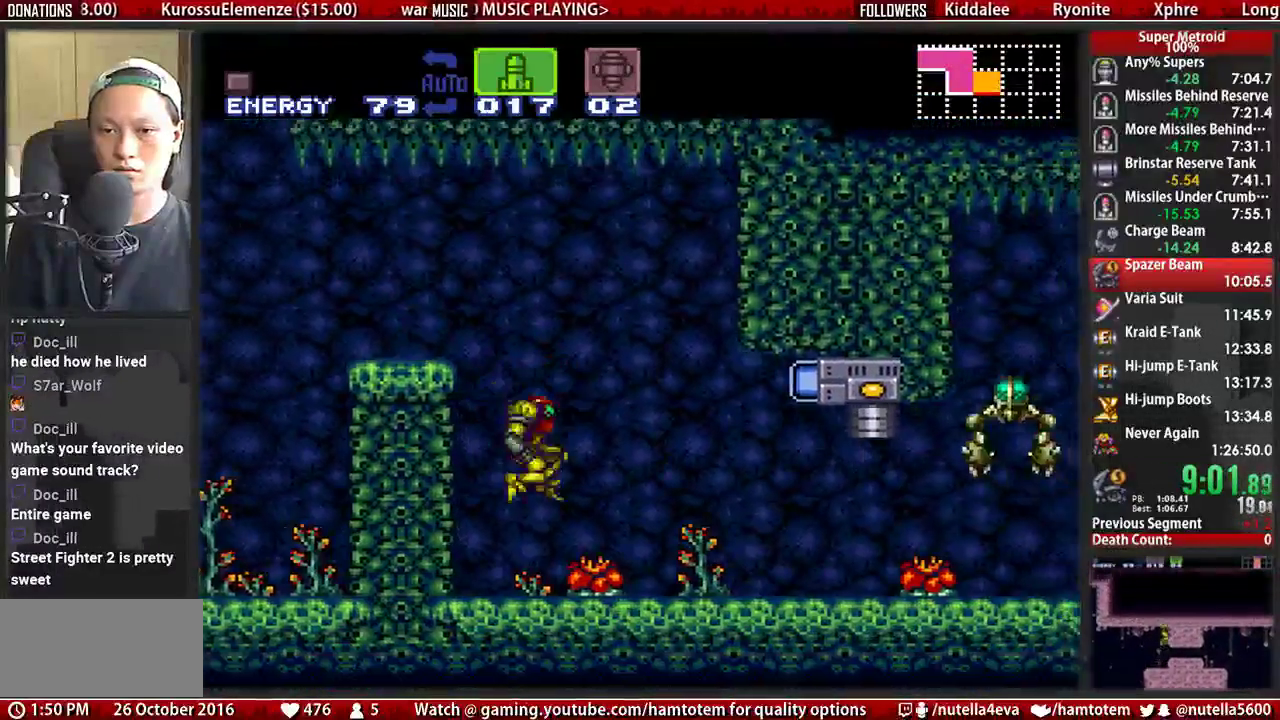
{"buttons": ["B", "DPAD_RIGHT"], "events": [[217, "DPAD_RIGHT", "up"], [217, "X", "down"], [283, "SELECT", "down"], [367, "X", "up"], [450, "DPAD_RIGHT", "down"], [450, "SELECT", "up"]]}
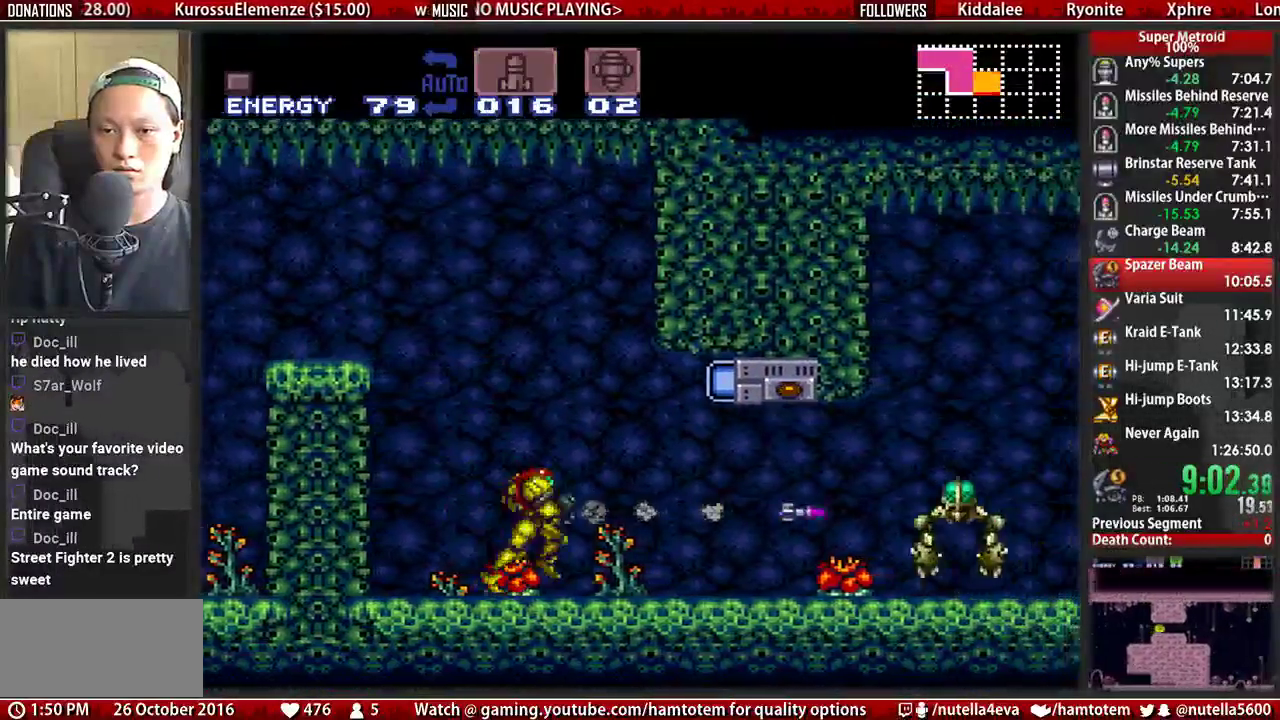
{"buttons": ["B", "X", "DPAD_RIGHT"], "events": [[500, "X", "down"]]}
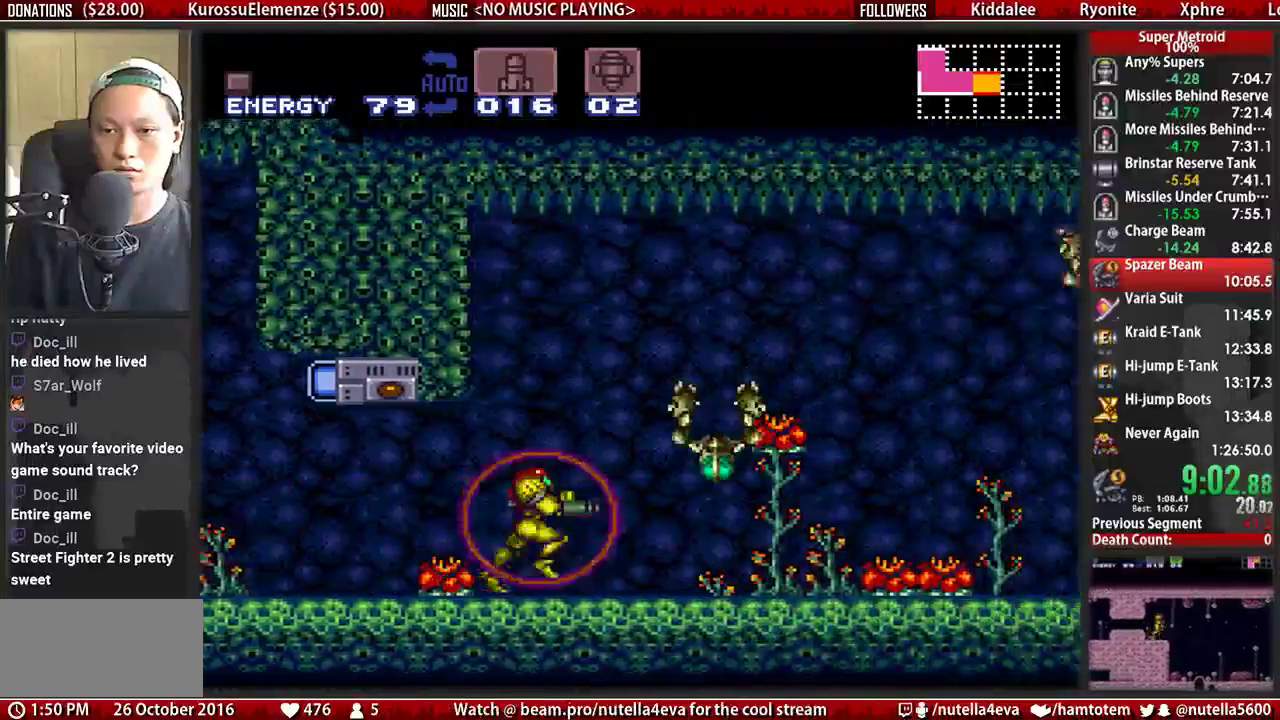
{"buttons": ["B", "X", "DPAD_RIGHT"], "events": []}
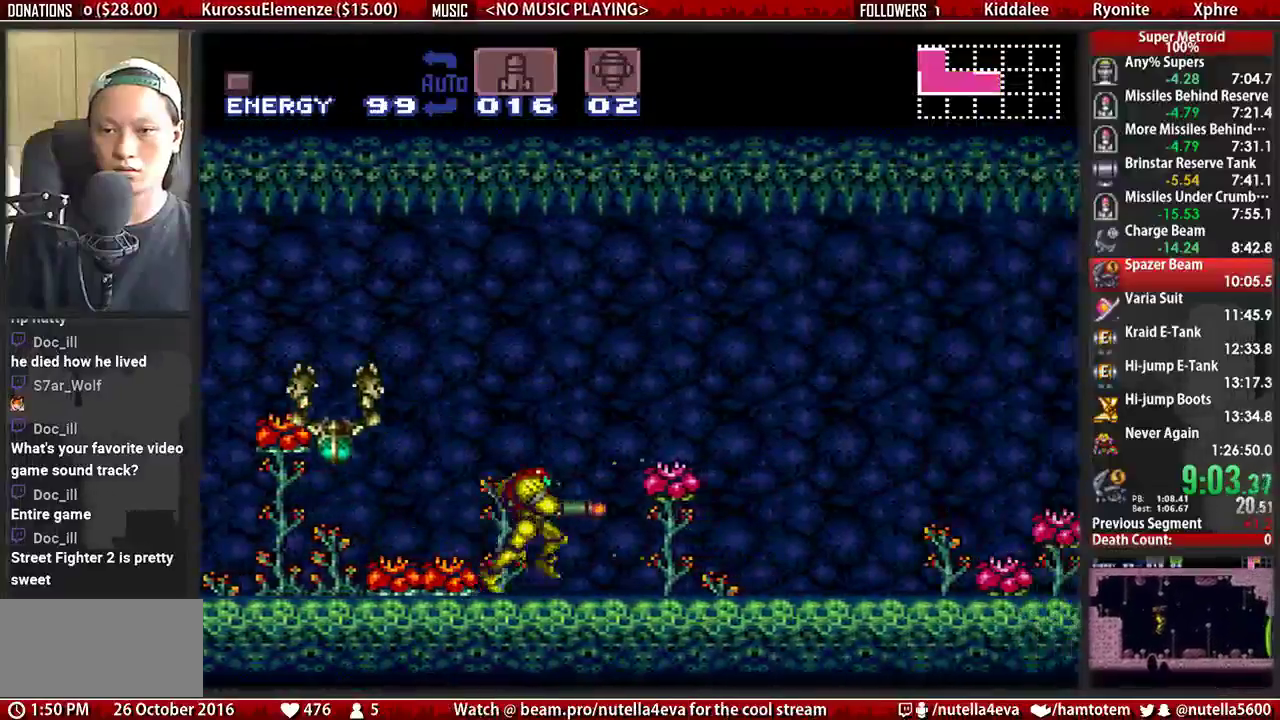
{"buttons": ["B", "X", "DPAD_RIGHT"], "events": []}
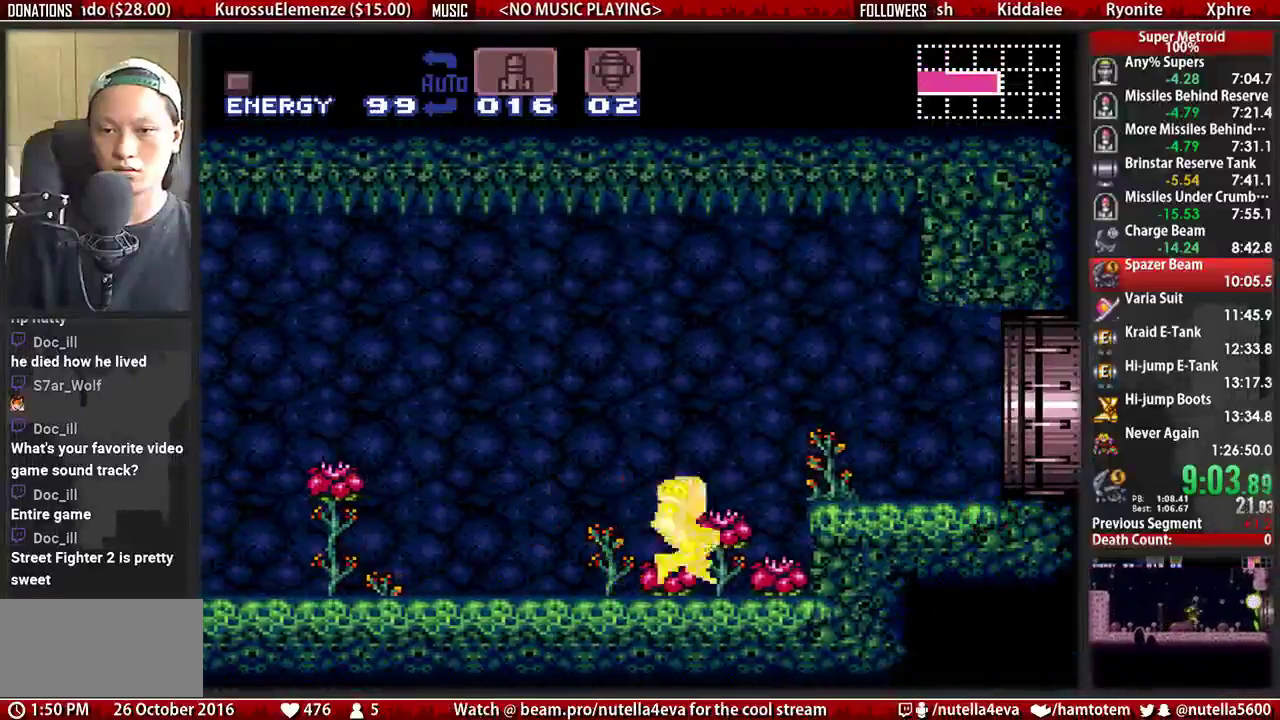
{"buttons": ["B", "X", "DPAD_DOWN"], "events": [[17, "A", "down"], [167, "A", "up"], [167, "DPAD_DOWN", "down"], [167, "DPAD_RIGHT", "up"]]}
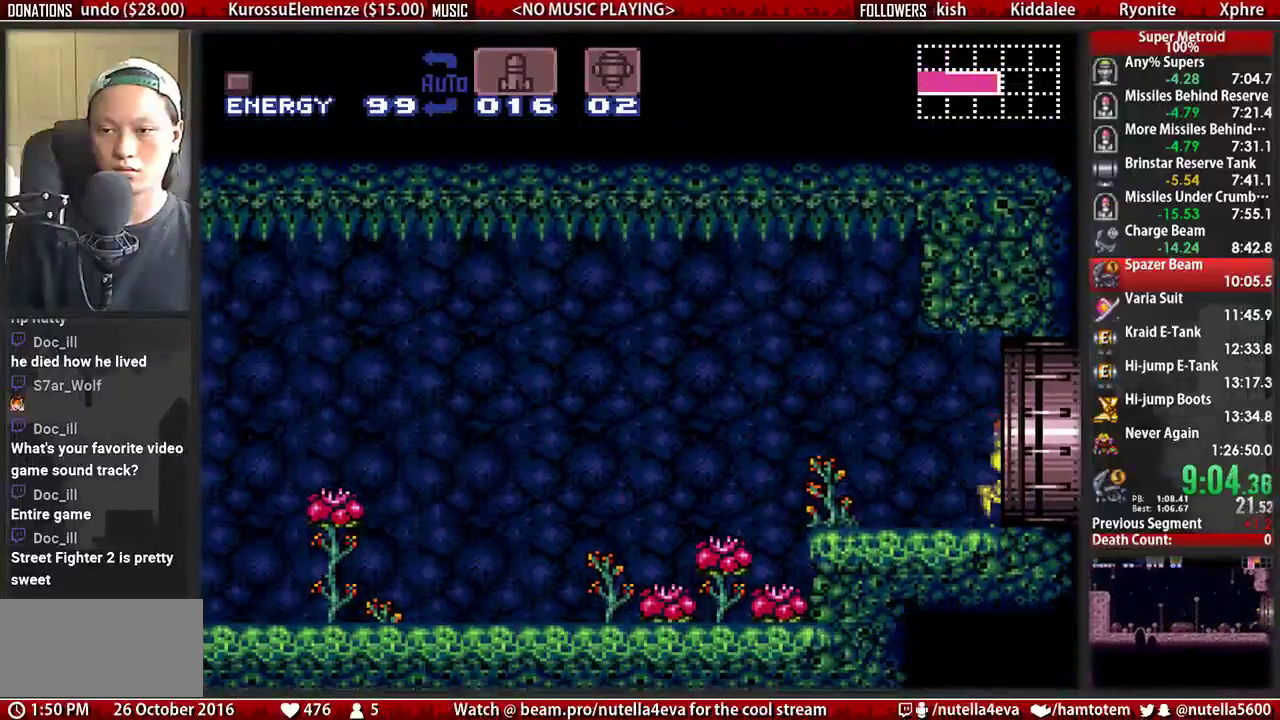
{"buttons": ["B", "X"], "events": [[283, "DPAD_DOWN", "up"]]}
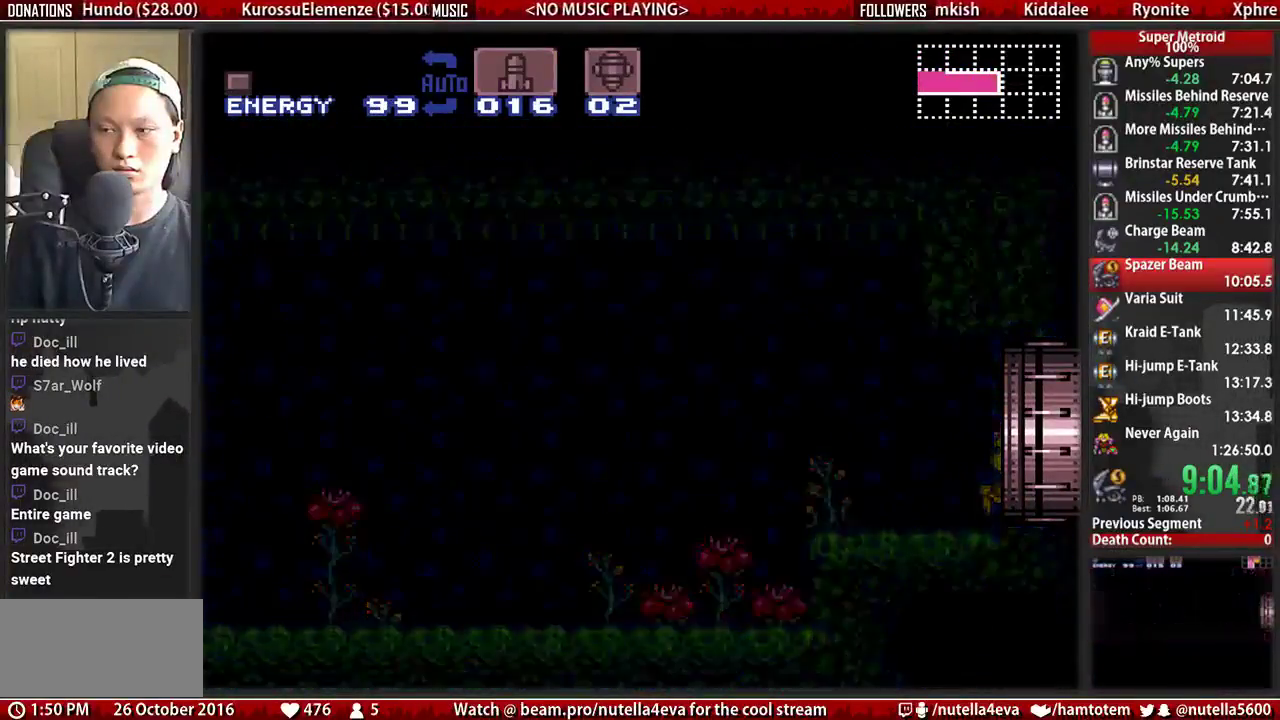
{"buttons": ["B", "X"], "events": []}
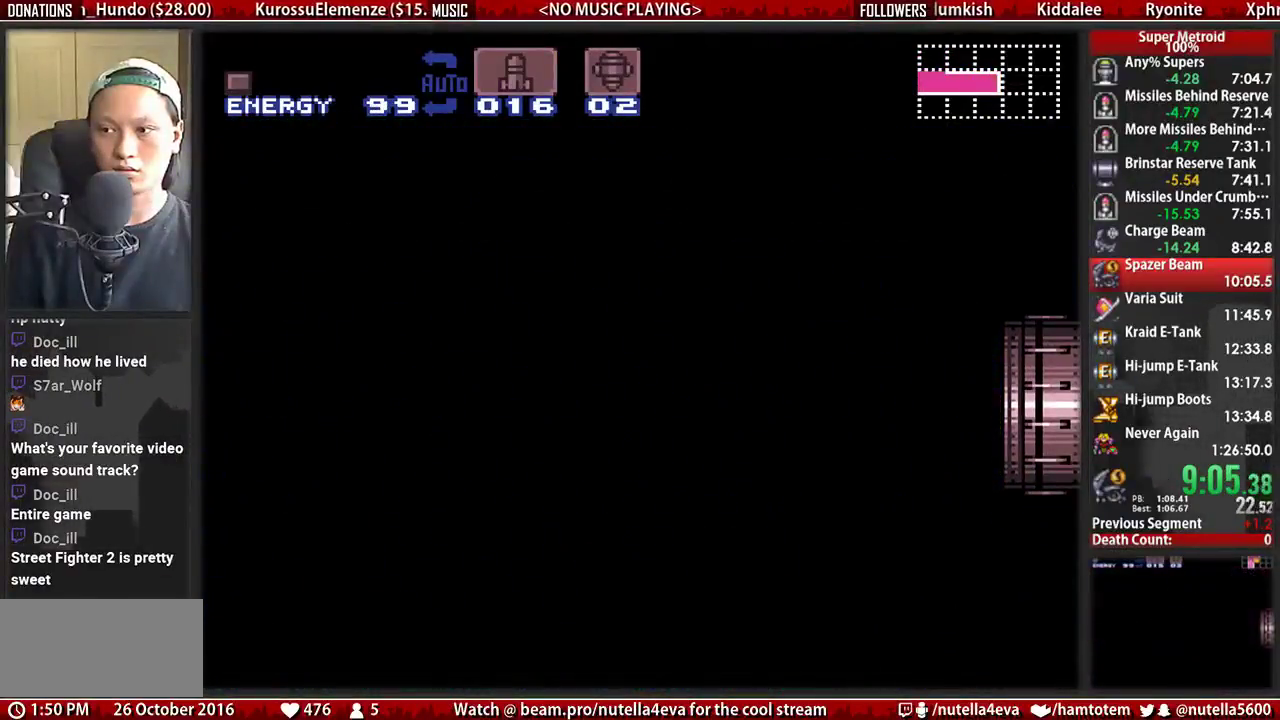
{"buttons": ["B", "X"], "events": []}
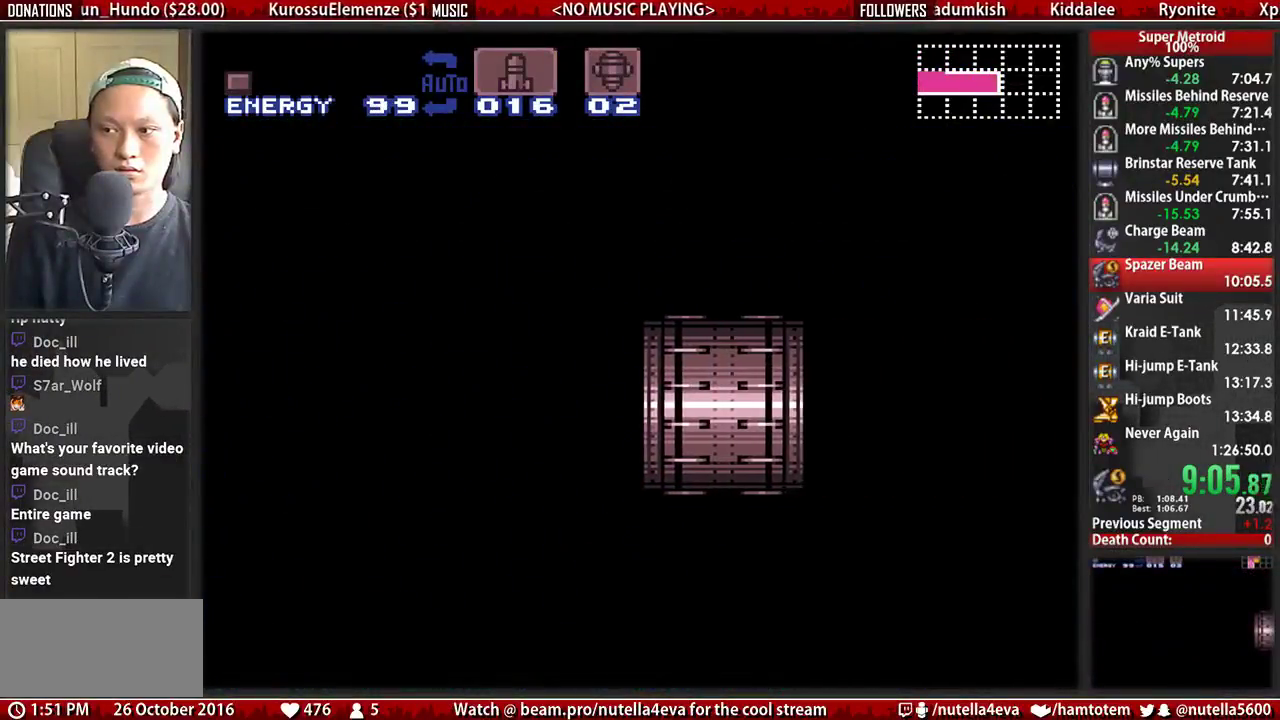
{"buttons": ["B", "X"], "events": []}
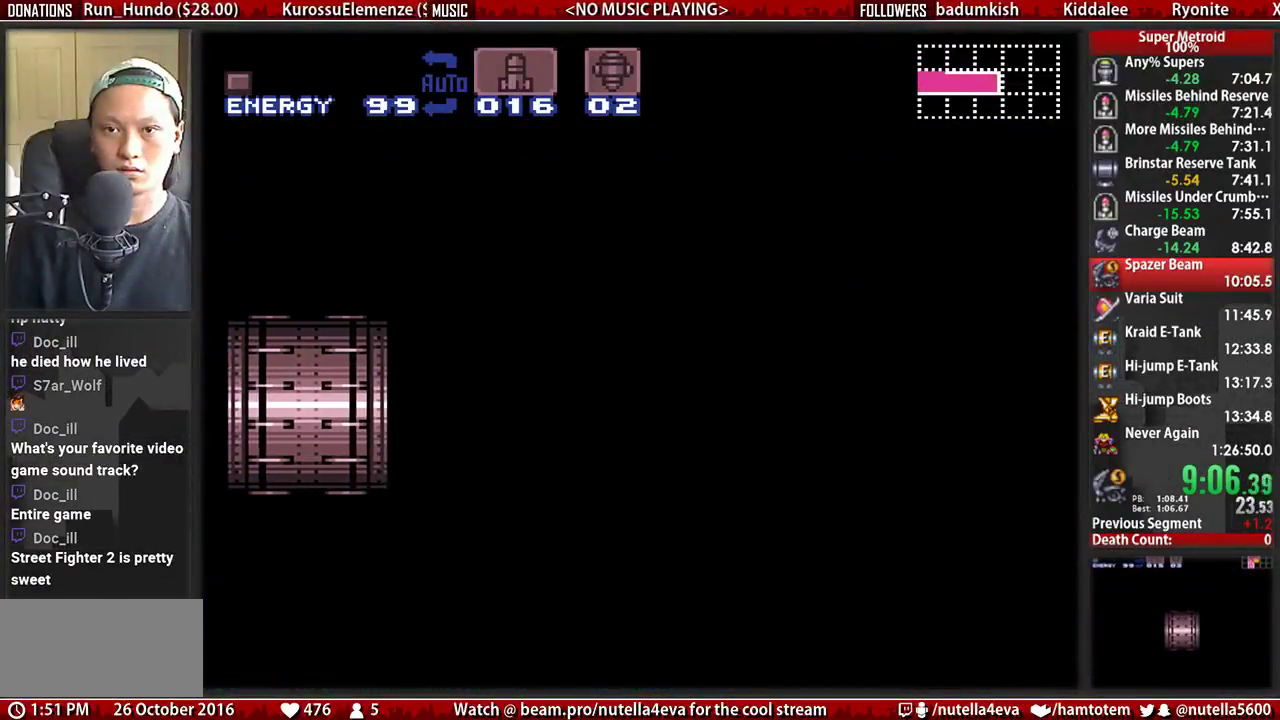
{"buttons": ["B", "X"], "events": []}
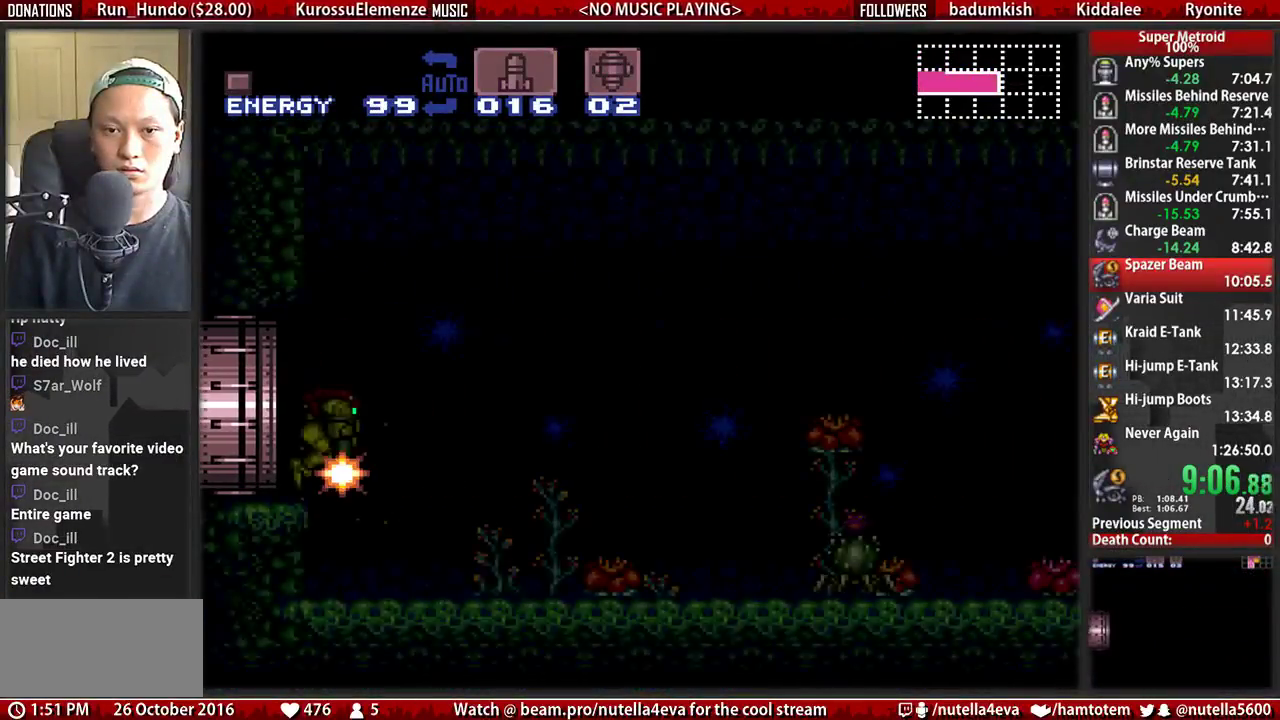
{"buttons": ["B", "X"], "events": []}
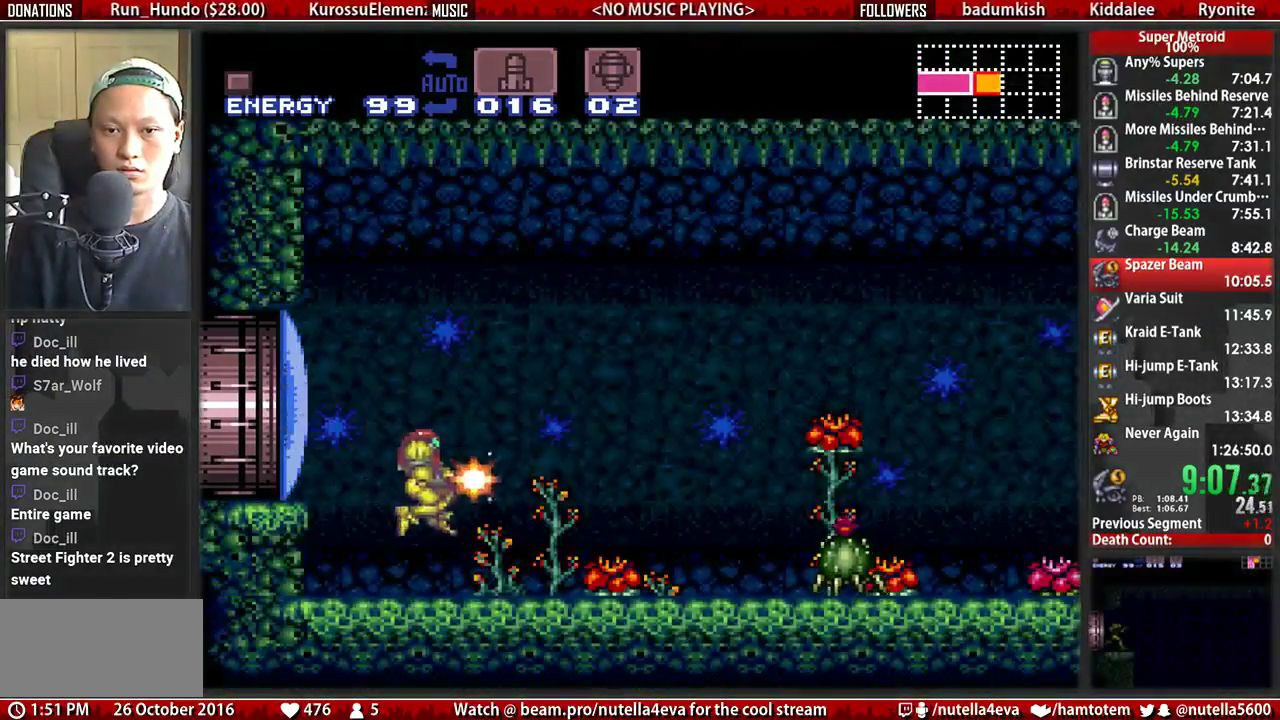
{"buttons": ["B", "X", "DPAD_RIGHT"], "events": [[100, "B", "up"], [100, "X", "up"], [183, "B", "down"], [267, "X", "down"], [417, "DPAD_RIGHT", "down"]]}
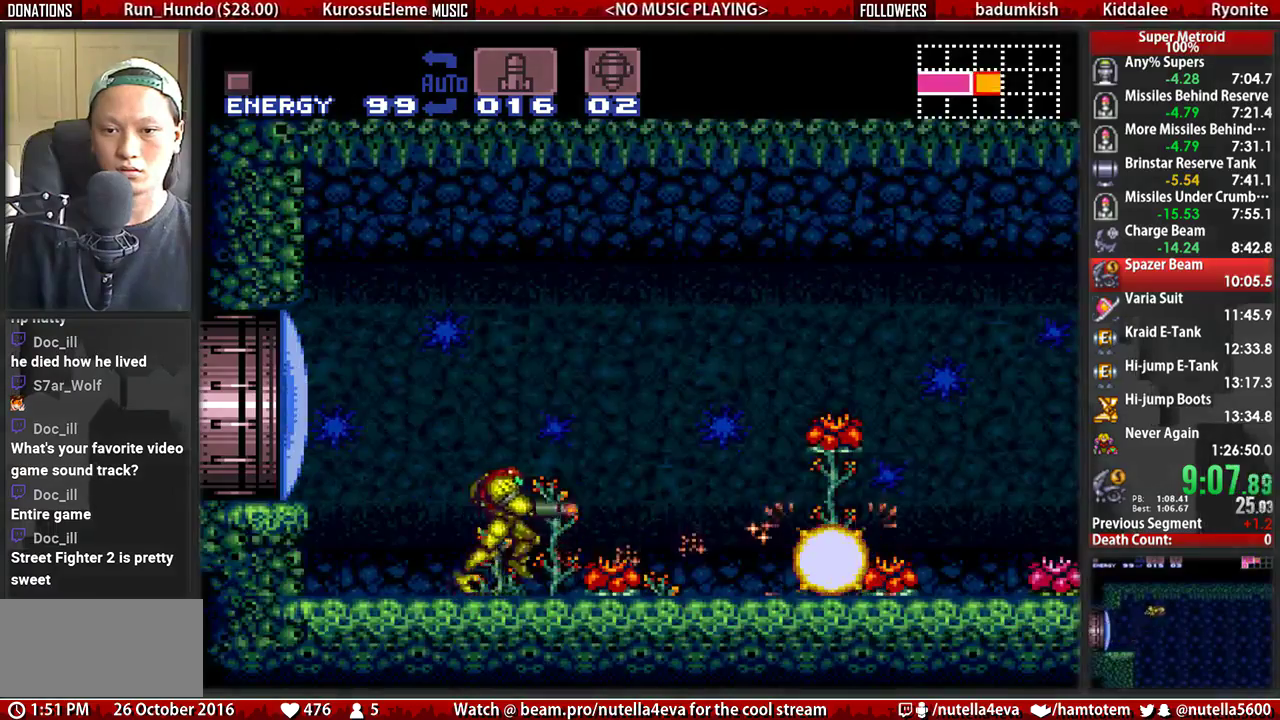
{"buttons": ["A", "B", "X", "DPAD_RIGHT"], "events": [[383, "A", "down"]]}
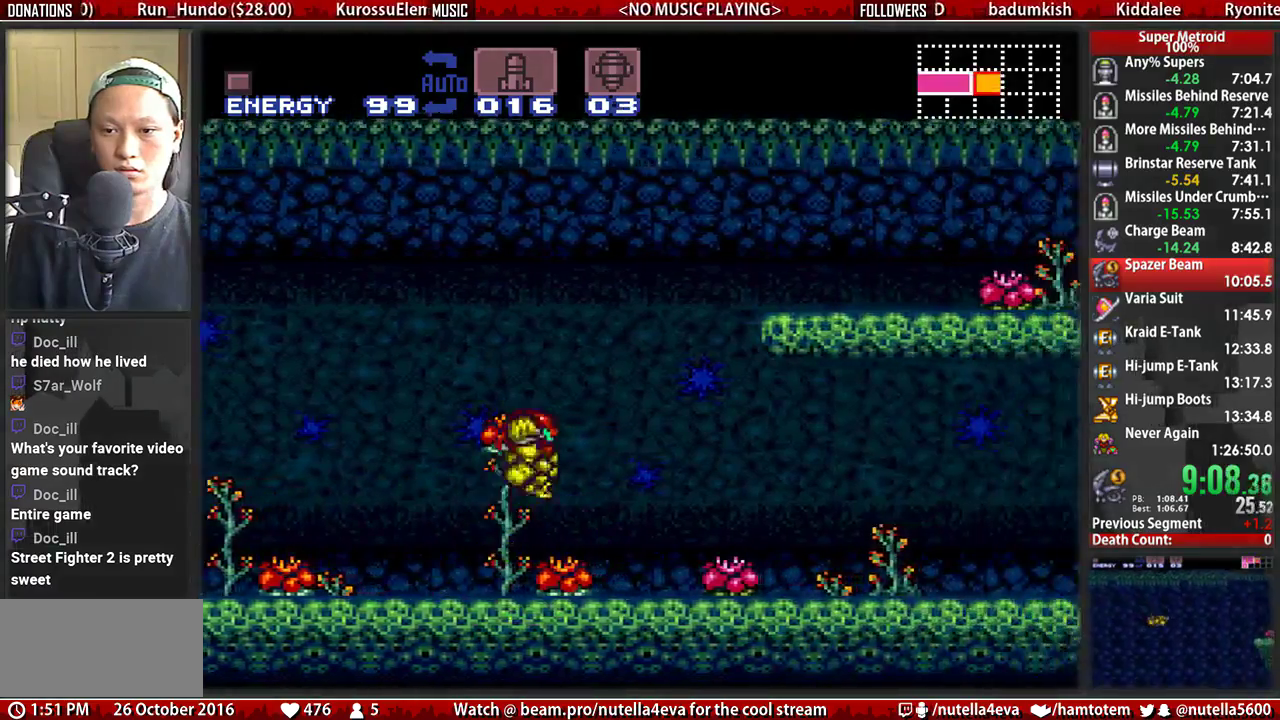
{"buttons": ["B", "X", "L1", "DPAD_RIGHT"], "events": [[433, "A", "up"], [433, "L1", "down"]]}
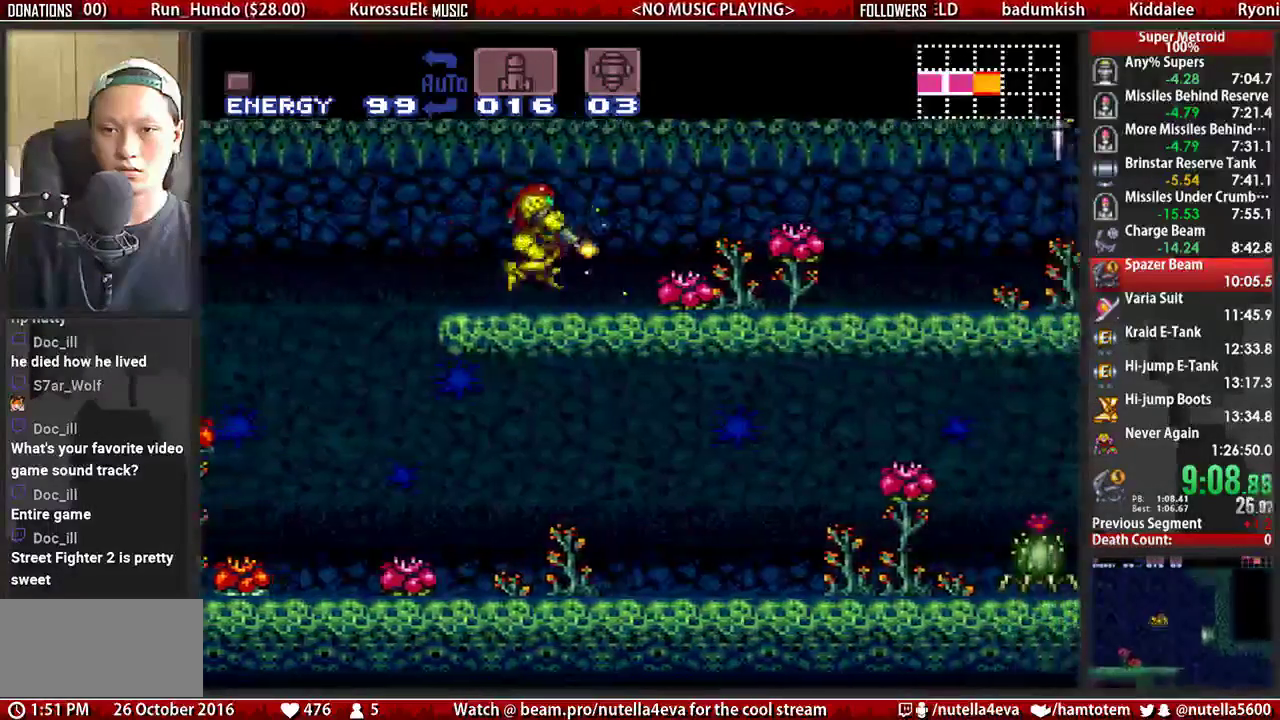
{"buttons": ["B", "X", "R1", "DPAD_RIGHT"], "events": [[83, "L1", "up"], [167, "R1", "down"], [250, "L1", "down"], [250, "R1", "up"], [317, "L1", "up"], [317, "R1", "down"], [400, "L1", "down"], [400, "R1", "up"], [483, "L1", "up"], [483, "R1", "down"]]}
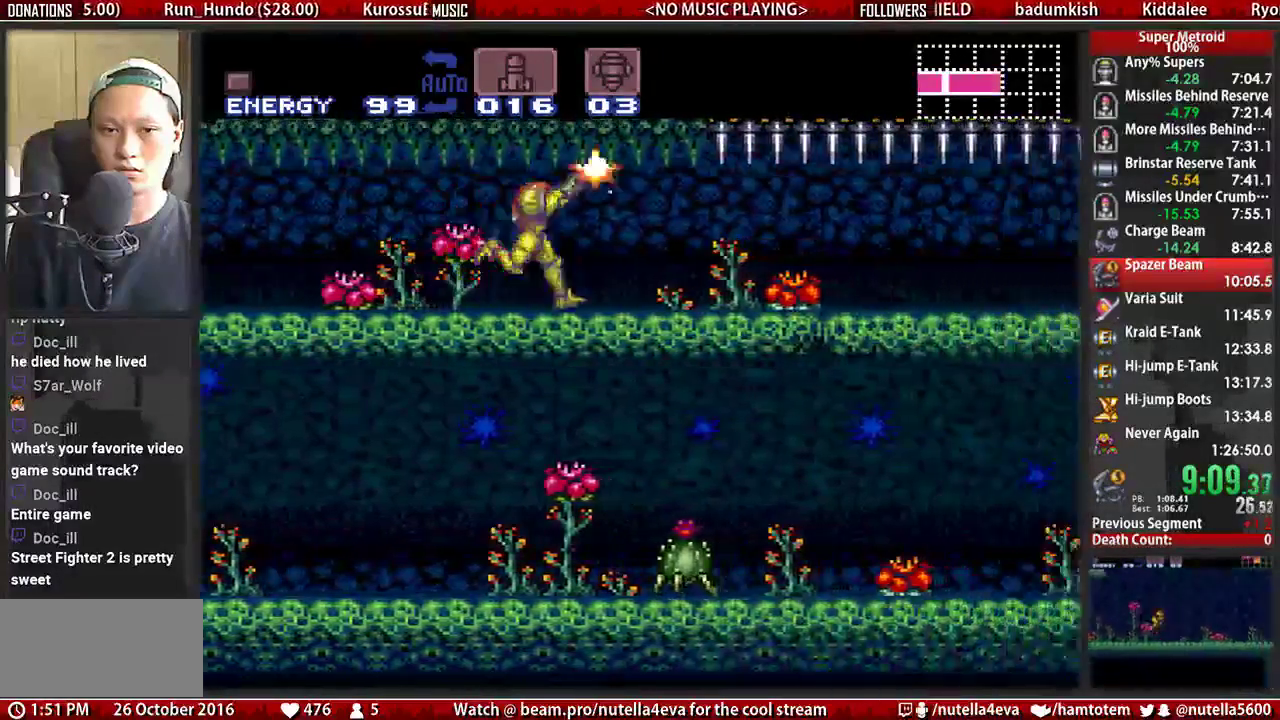
{"buttons": ["B", "X", "L1", "R1", "DPAD_RIGHT"], "events": [[50, "L1", "down"], [50, "R1", "up"], [133, "L1", "up"], [133, "R1", "down"], [217, "L1", "down"], [217, "R1", "up"], [283, "R1", "down"], [367, "L1", "up"], [367, "R1", "up"], [450, "L1", "down"], [450, "R1", "down"]]}
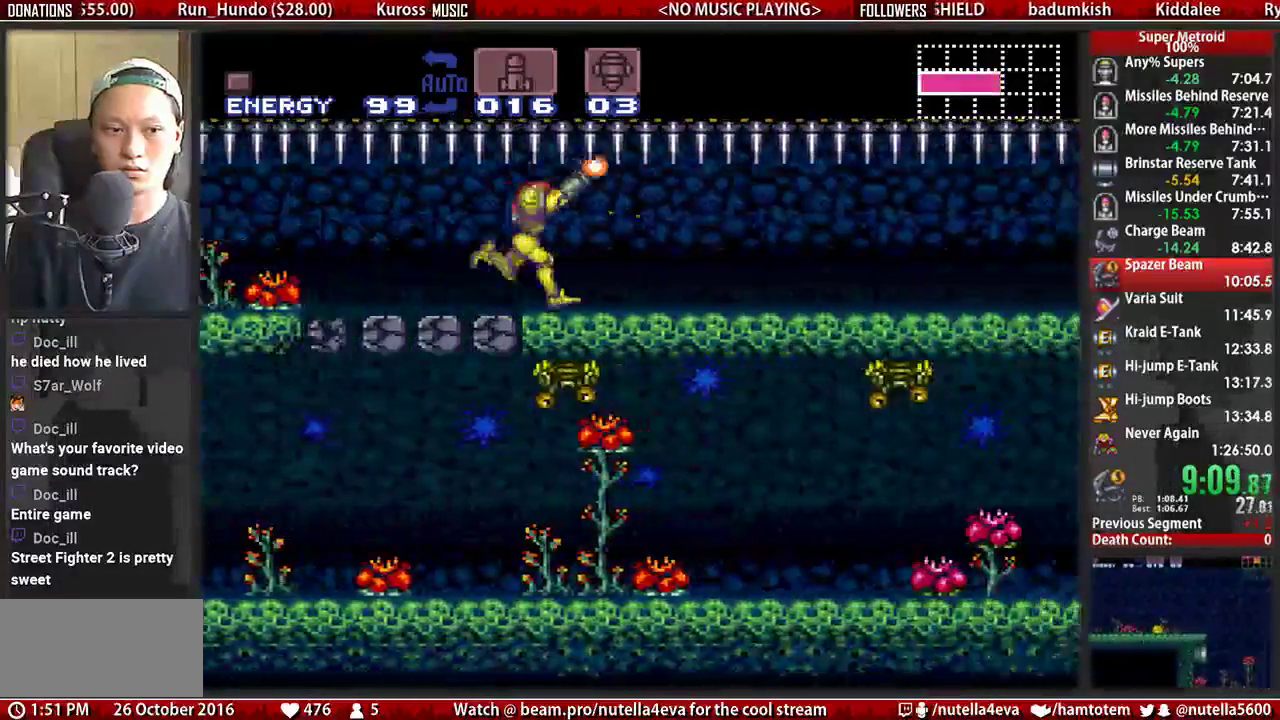
{"buttons": ["B", "X", "DPAD_RIGHT"], "events": [[33, "L1", "up"], [33, "R1", "up"], [100, "L1", "down"], [100, "R1", "down"], [183, "L1", "up"], [183, "R1", "up"], [267, "L1", "down"], [267, "R1", "down"], [333, "L1", "up"], [333, "R1", "up"], [417, "L1", "down"], [417, "R1", "down"], [500, "L1", "up"], [500, "R1", "up"]]}
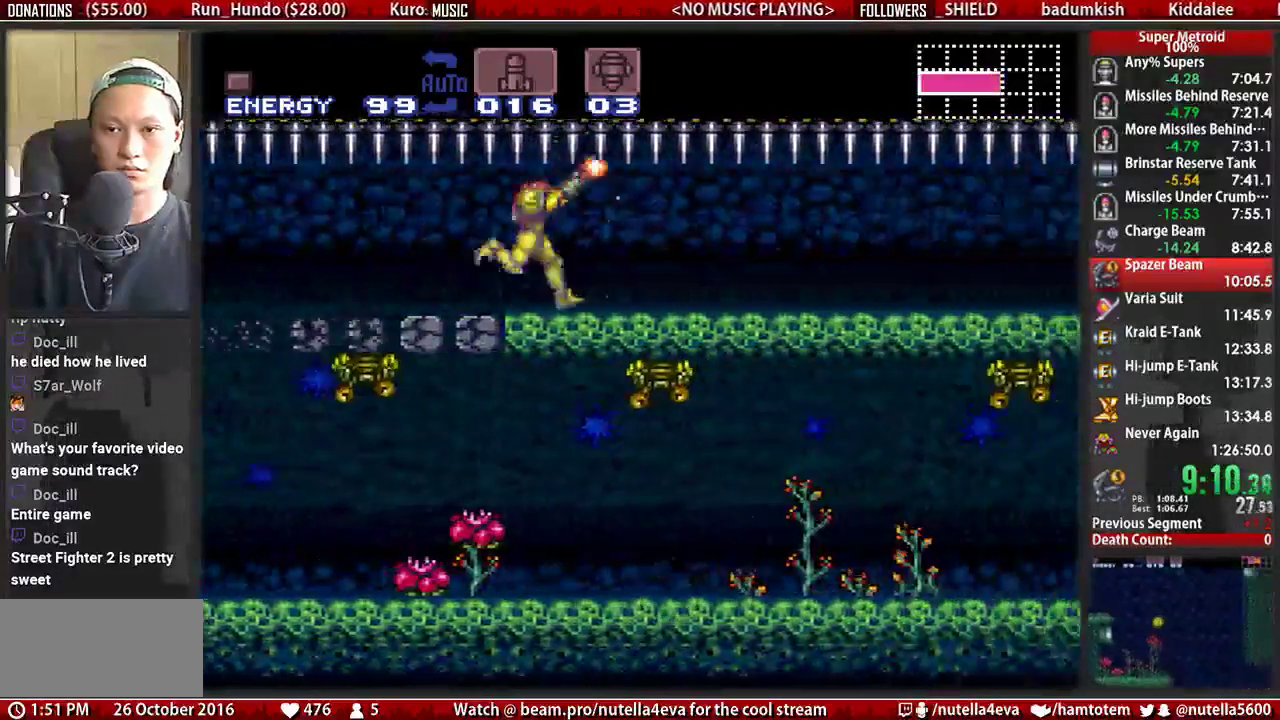
{"buttons": ["B", "X", "L1", "DPAD_RIGHT"], "events": [[83, "R1", "down"], [150, "L1", "down"], [150, "R1", "up"], [233, "L1", "up"], [233, "R1", "down"], [317, "L1", "down"], [317, "R1", "up"], [383, "L1", "up"], [383, "R1", "down"], [467, "L1", "down"], [467, "R1", "up"]]}
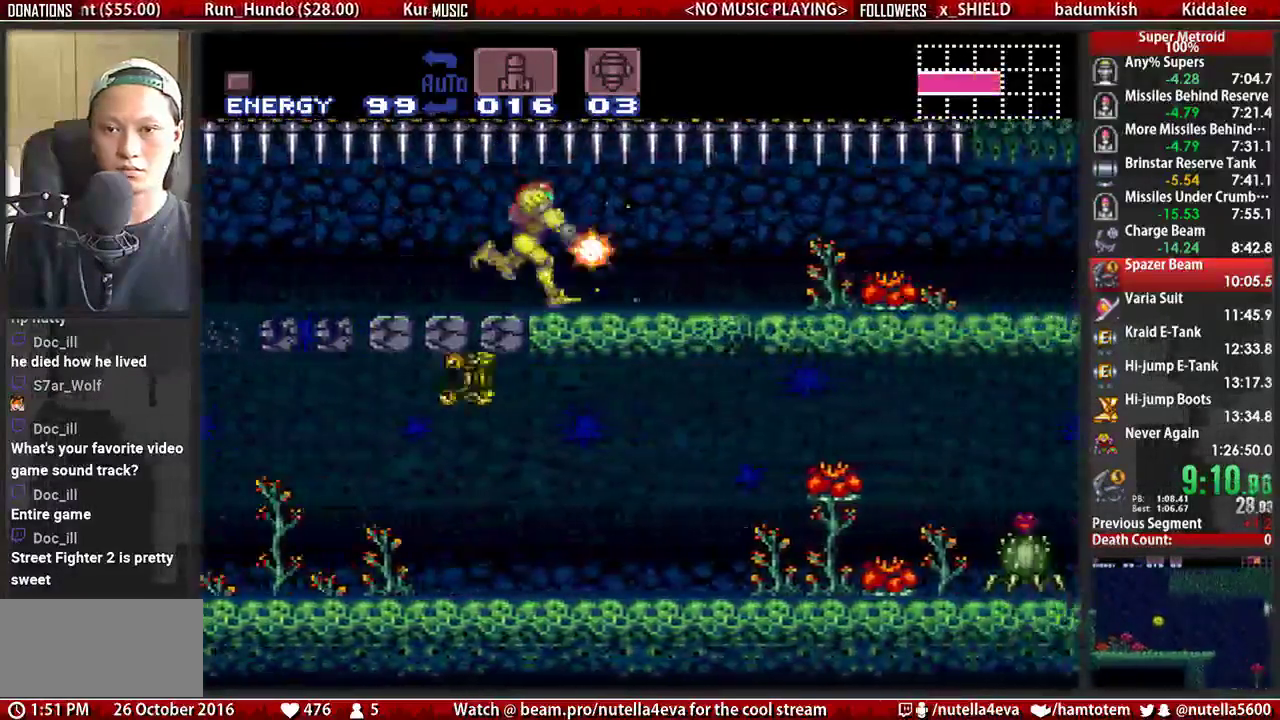
{"buttons": ["B", "X", "R1", "DPAD_RIGHT"], "events": [[50, "L1", "up"], [50, "R1", "down"], [117, "L1", "down"], [200, "L1", "up"], [200, "R1", "up"], [283, "L1", "down"], [283, "R1", "down"], [350, "L1", "up"], [350, "R1", "up"], [433, "R1", "down"]]}
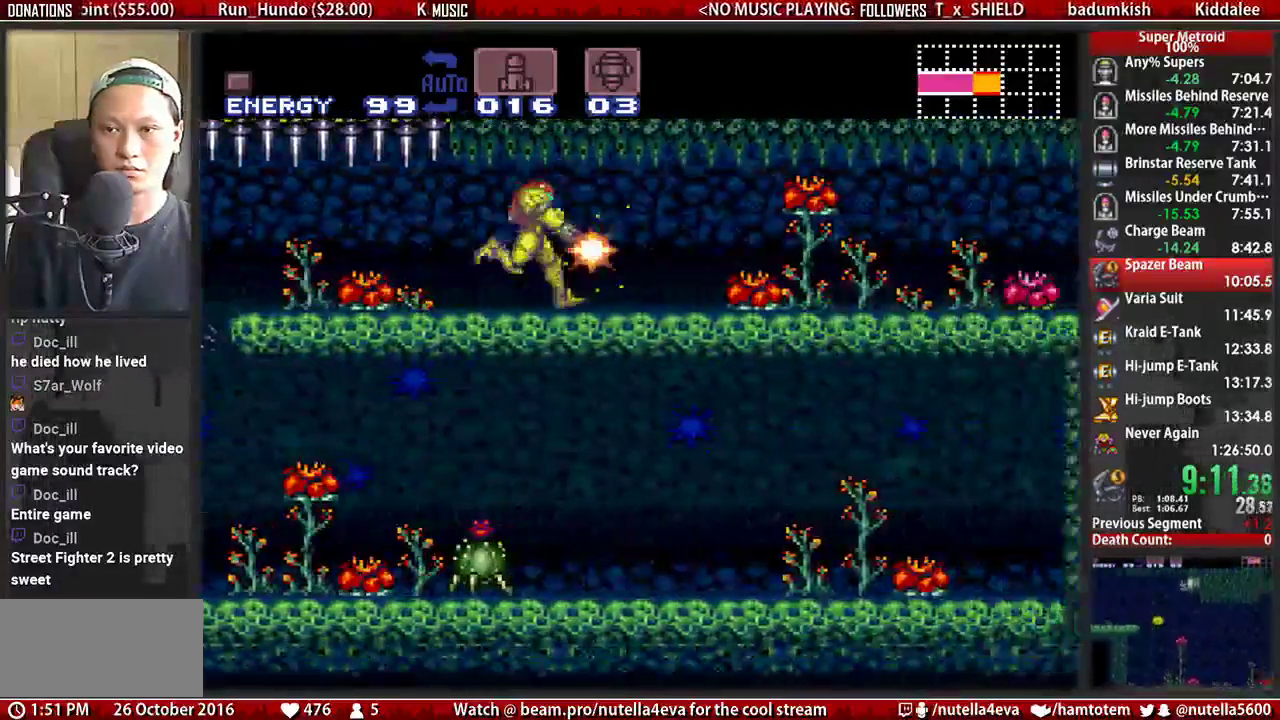
{"buttons": ["B", "X", "L1", "DPAD_RIGHT"], "events": [[17, "L1", "down"], [17, "R1", "up"], [83, "L1", "up"], [83, "R1", "down"], [167, "L1", "down"], [167, "R1", "up"]]}